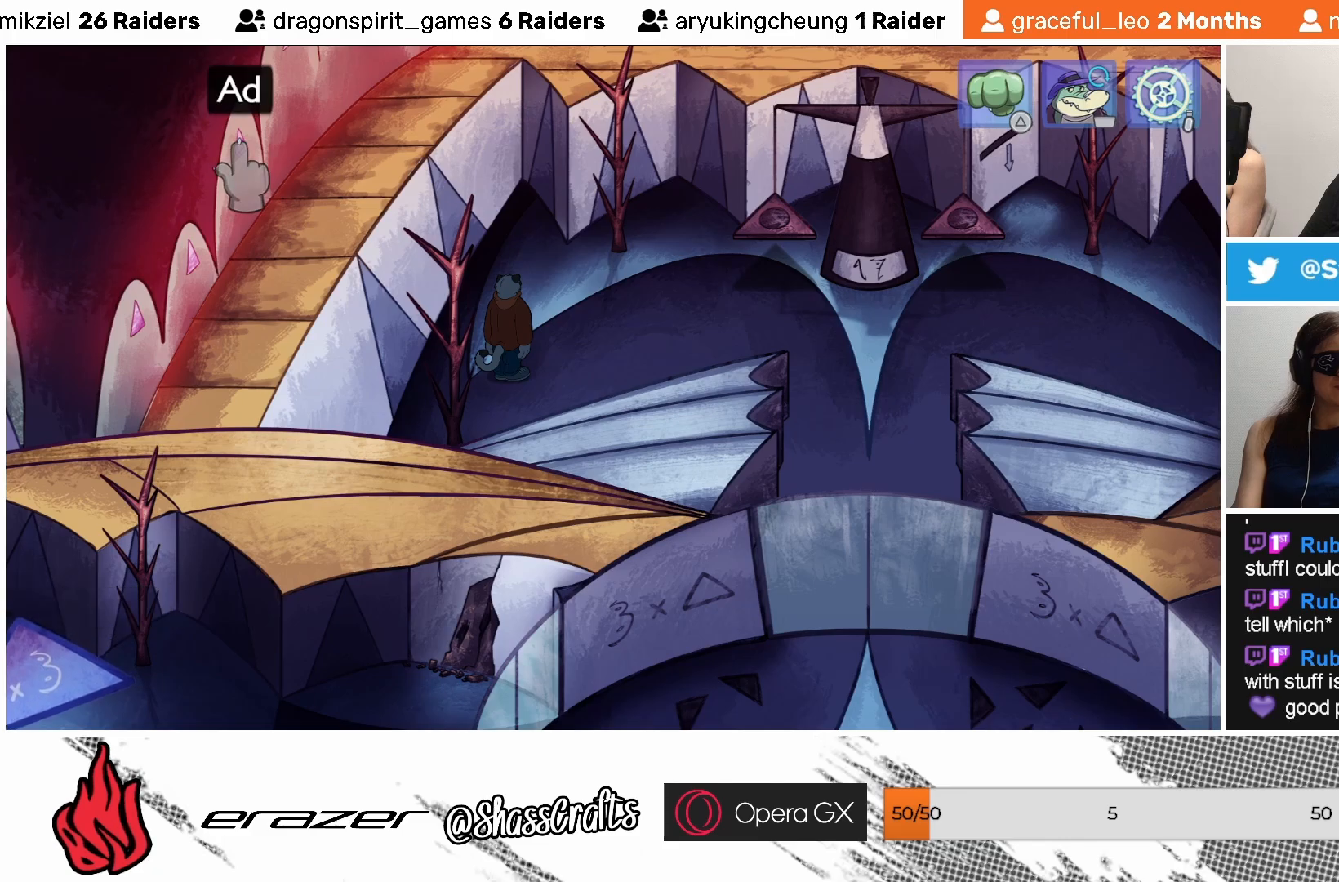
Gameplay with a controller (PlayStation layout); each line is a JSON object with the inputs held at the frame after it. "events" lists button and stick changes between this image and that frame as [ms after this image, input, new state], when the widget could be followed in between. Not read: right_stick.
{"buttons": [], "left_stick": "center", "events": [[83, "CROSS", "down"], [183, "CROSS", "up"]]}
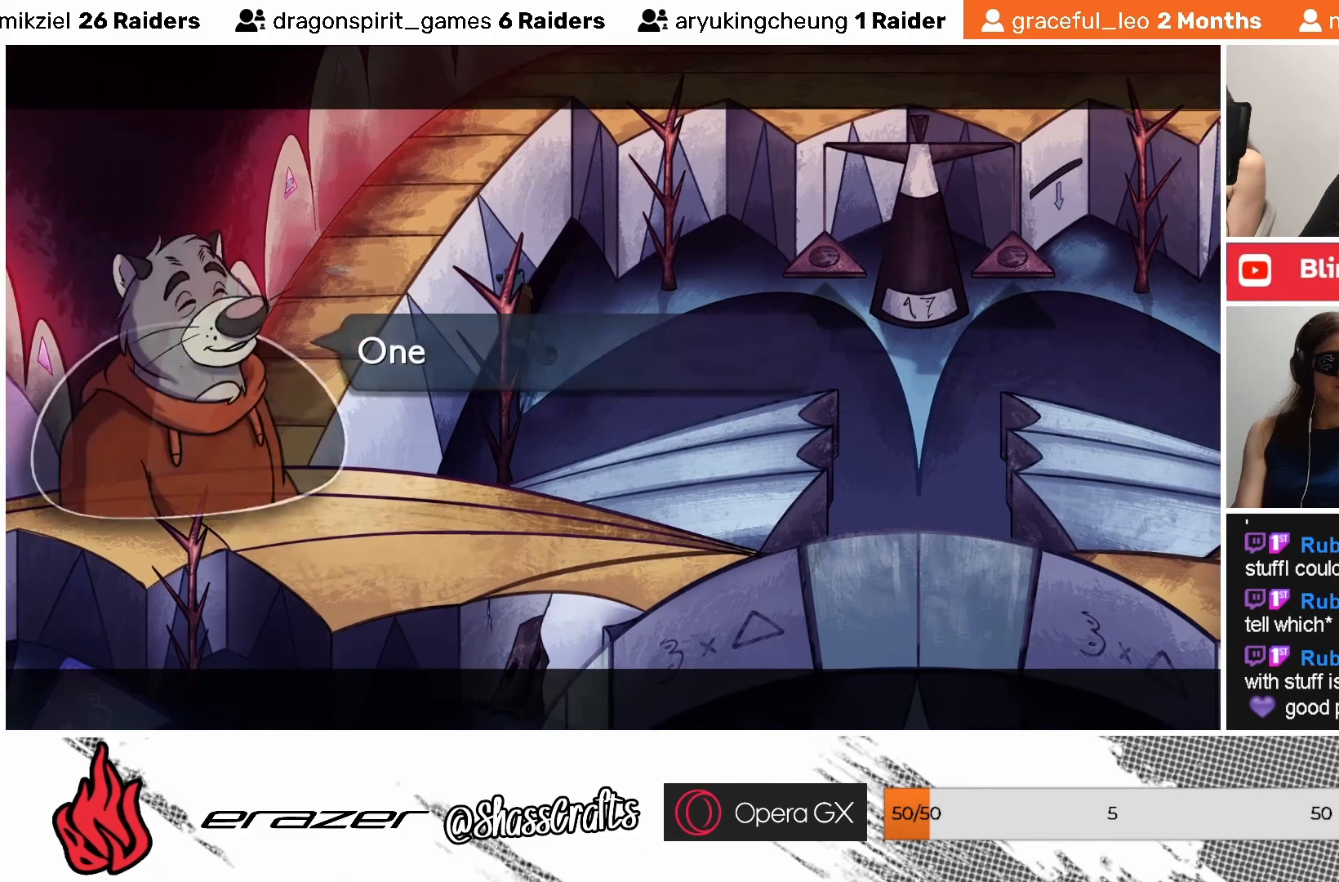
{"buttons": [], "left_stick": "center", "events": []}
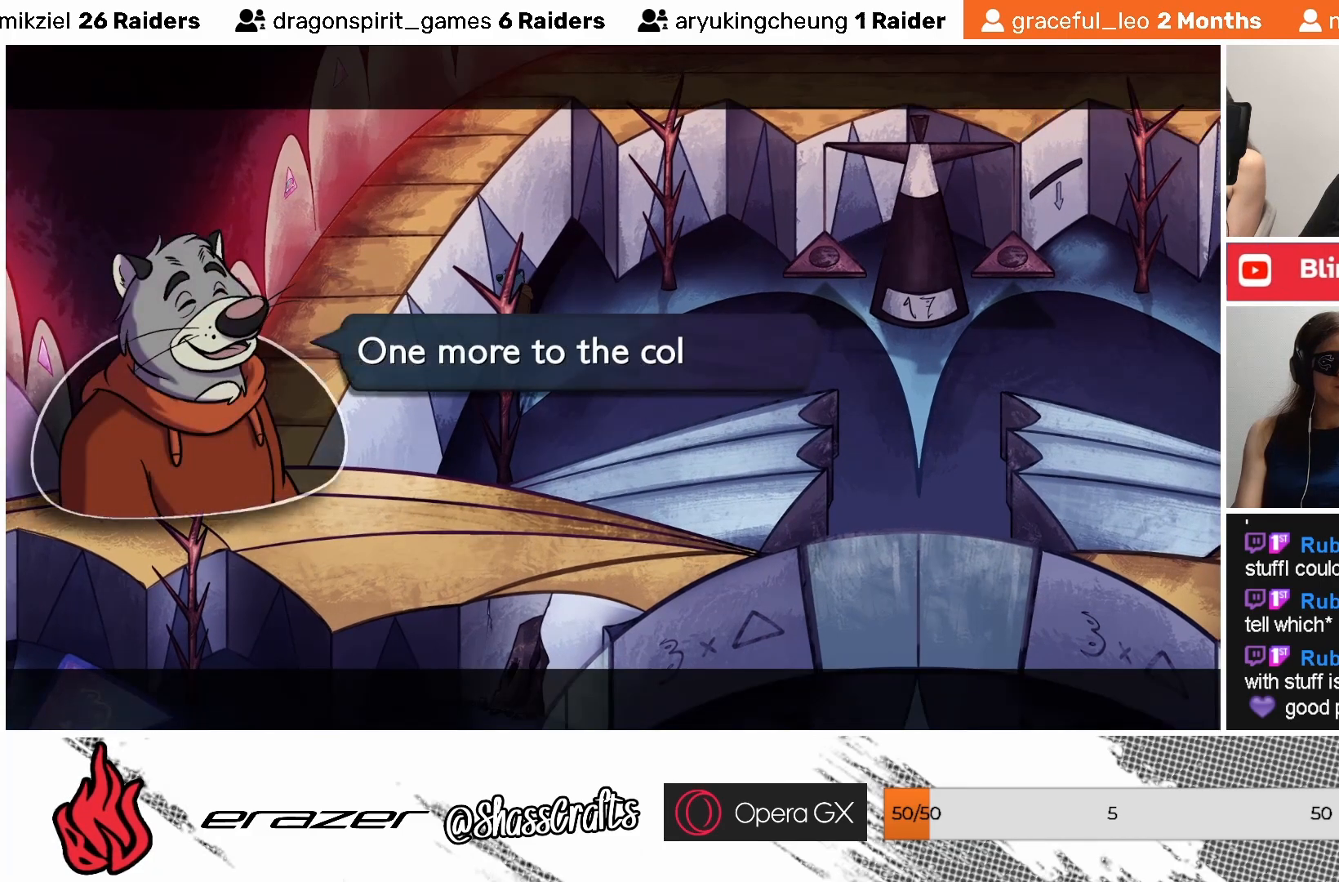
{"buttons": [], "left_stick": "center", "events": []}
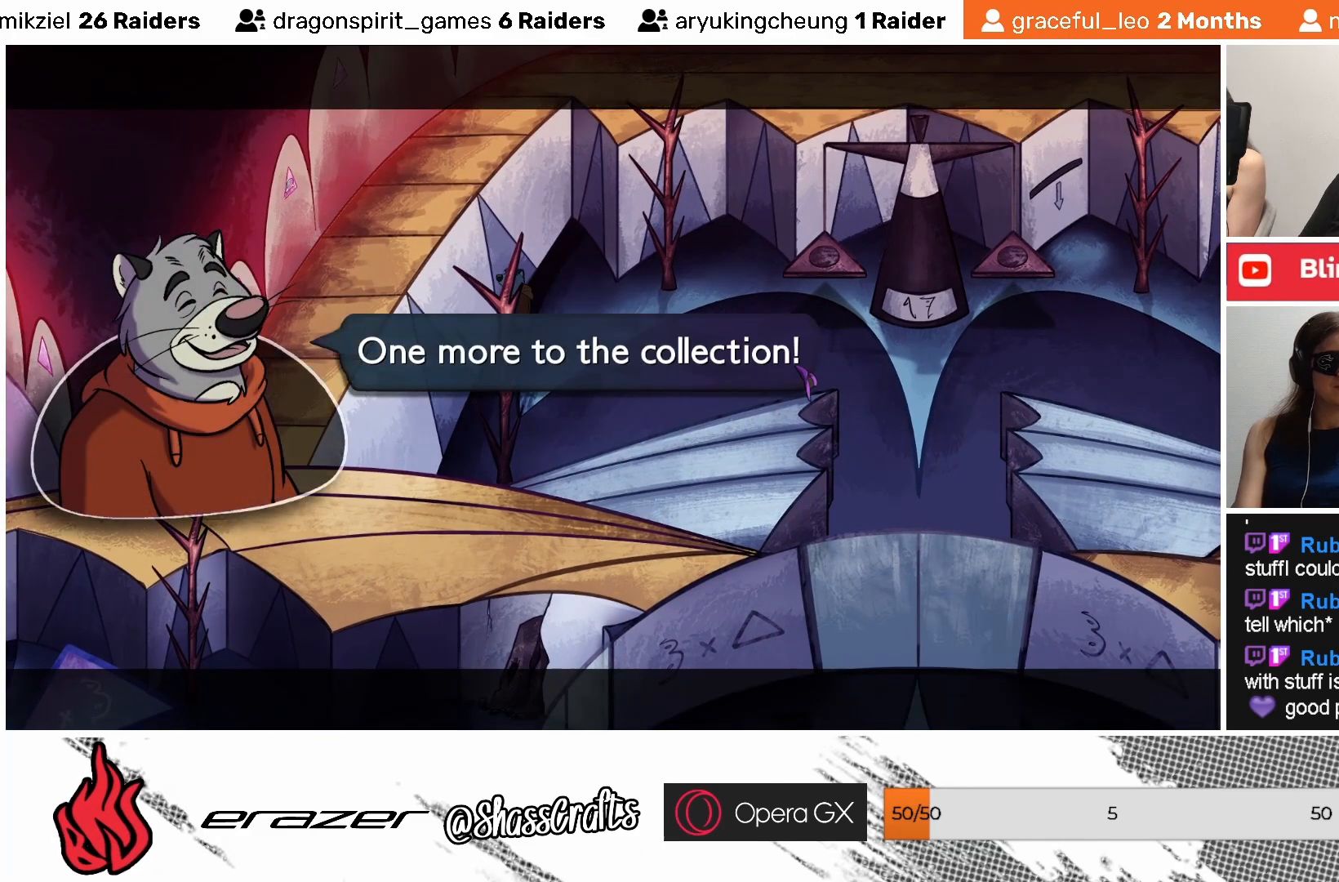
{"buttons": [], "left_stick": "center", "events": [[67, "CROSS", "down"], [167, "CROSS", "up"]]}
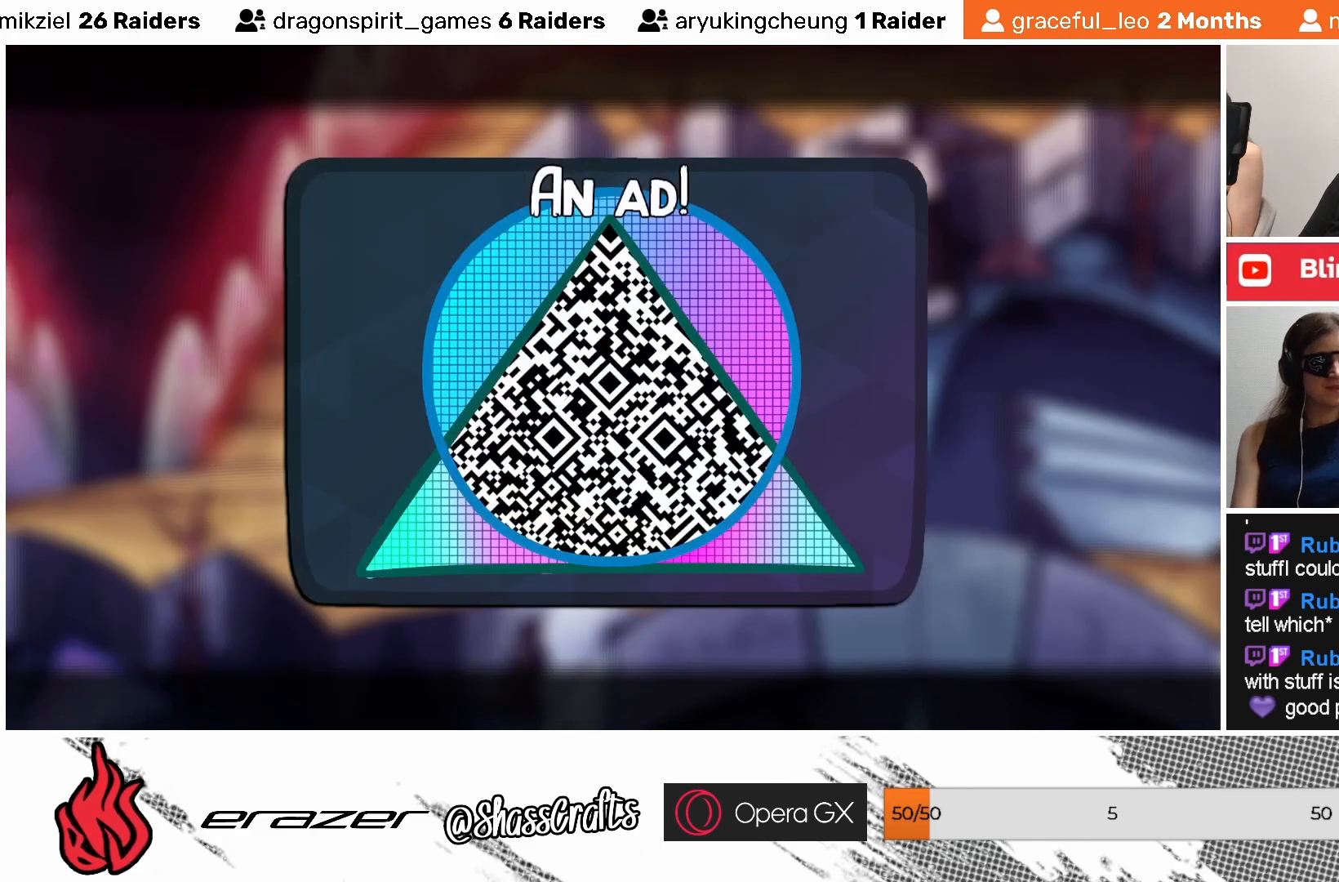
{"buttons": [], "left_stick": "center", "events": []}
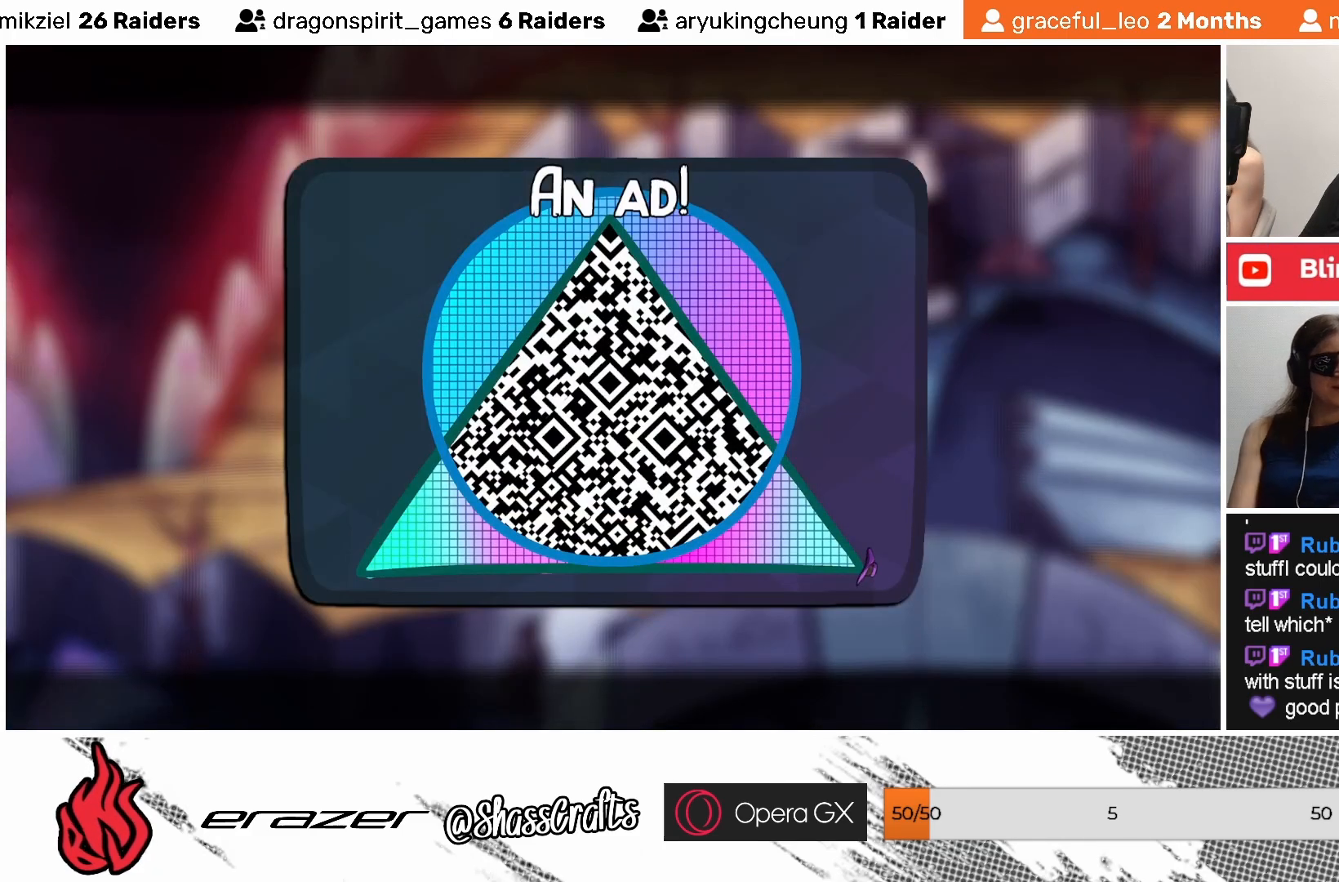
{"buttons": [], "left_stick": "center", "events": []}
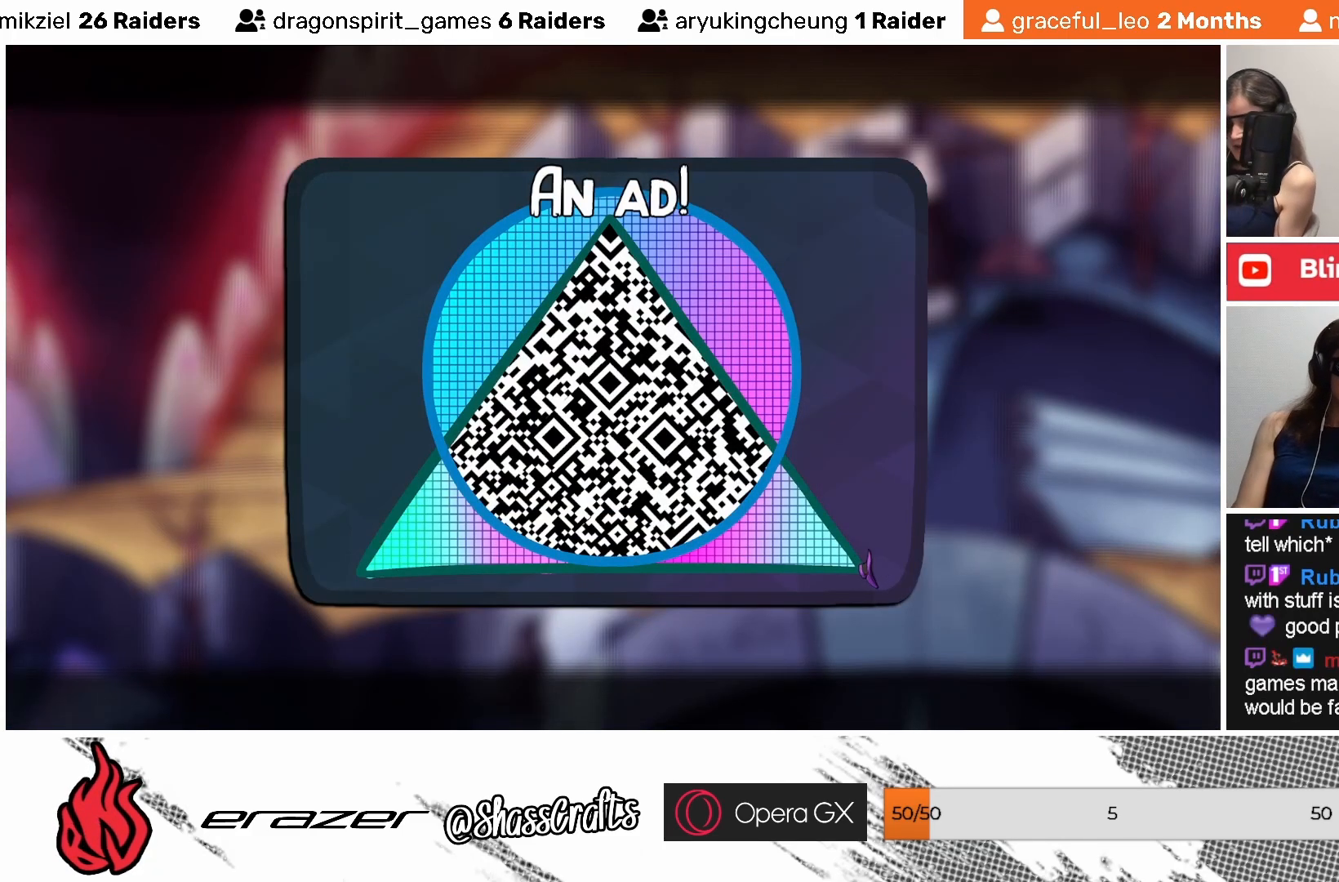
{"buttons": ["DPAD_LEFT"], "left_stick": "center", "events": [[133, "DPAD_LEFT", "down"], [217, "DPAD_LEFT", "up"], [467, "DPAD_LEFT", "down"]]}
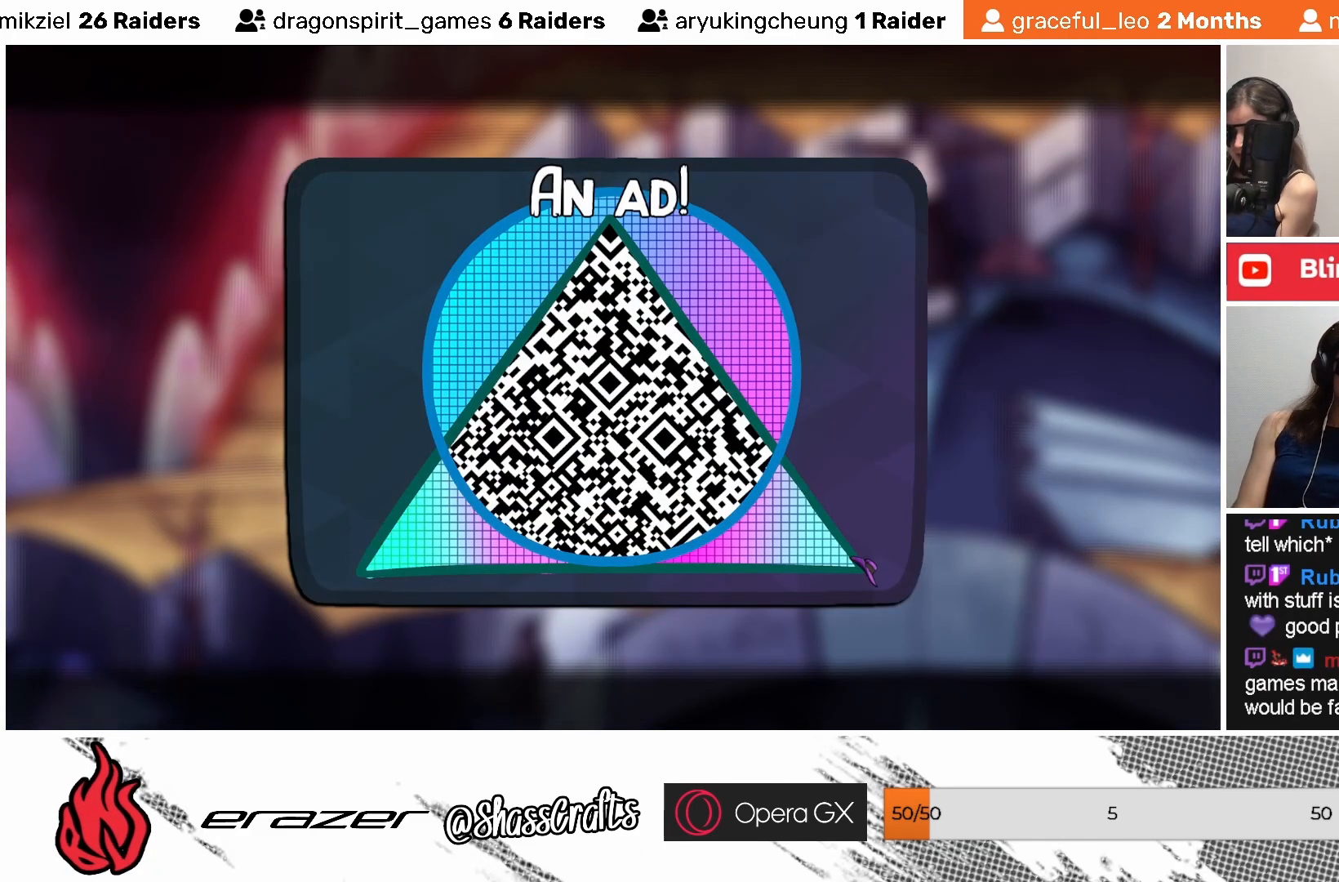
{"buttons": [], "left_stick": "center", "events": [[67, "DPAD_LEFT", "up"], [183, "DPAD_LEFT", "down"], [333, "DPAD_LEFT", "up"]]}
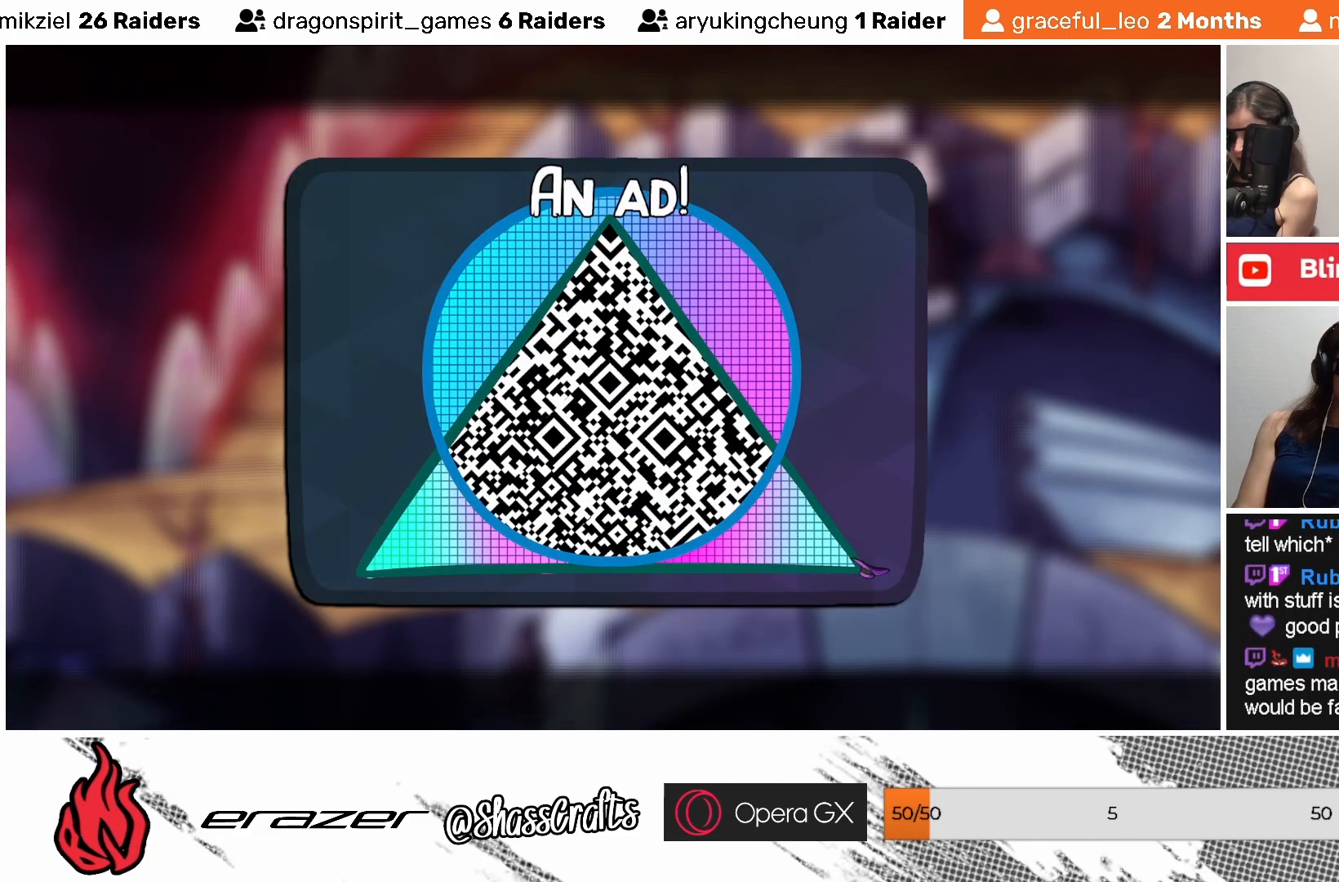
{"buttons": [], "left_stick": "center", "events": [[17, "DPAD_RIGHT", "down"], [83, "DPAD_RIGHT", "up"], [200, "CROSS", "down"], [283, "CROSS", "up"]]}
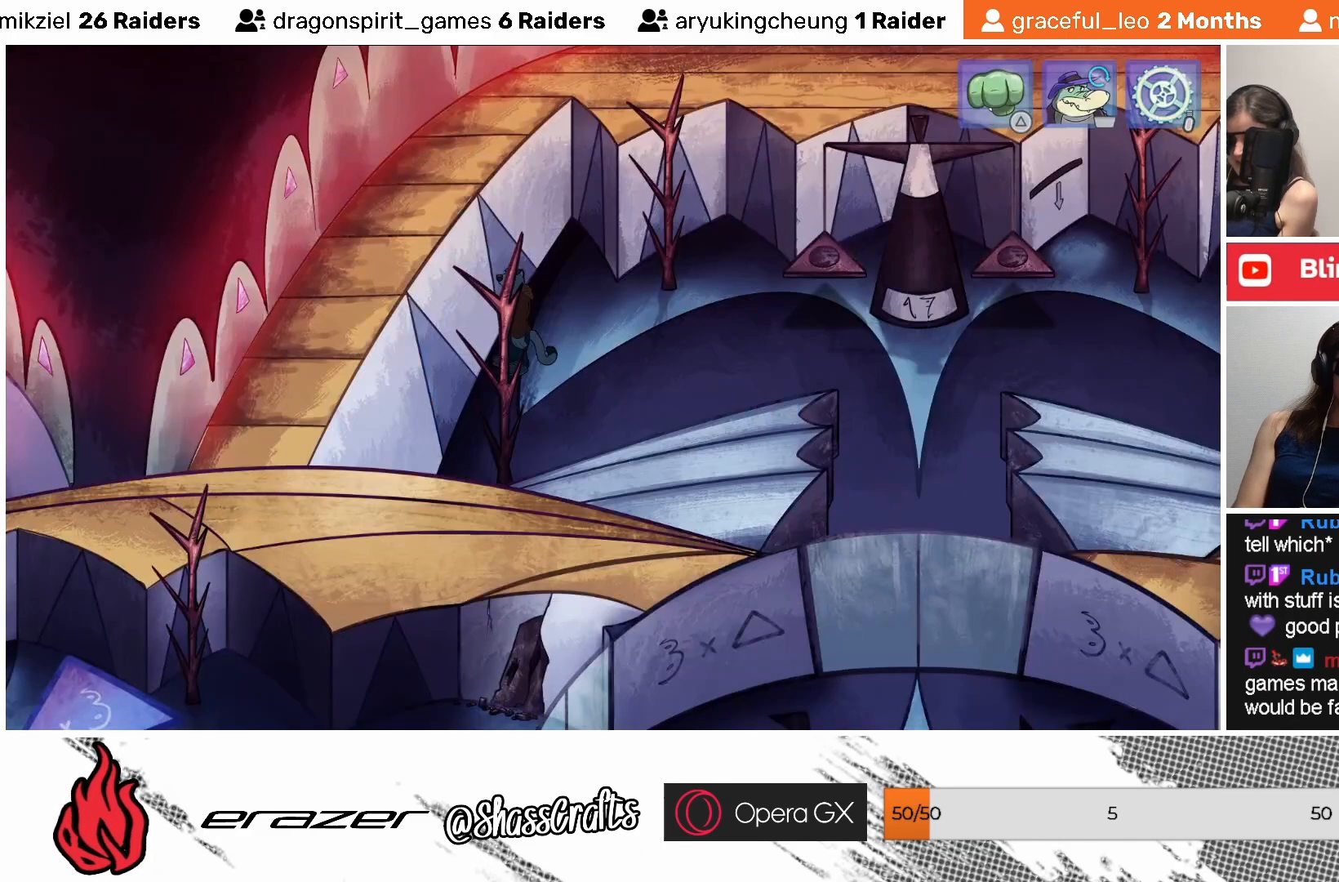
{"buttons": [], "left_stick": "center", "events": [[233, "DPAD_LEFT", "down"], [333, "DPAD_LEFT", "up"]]}
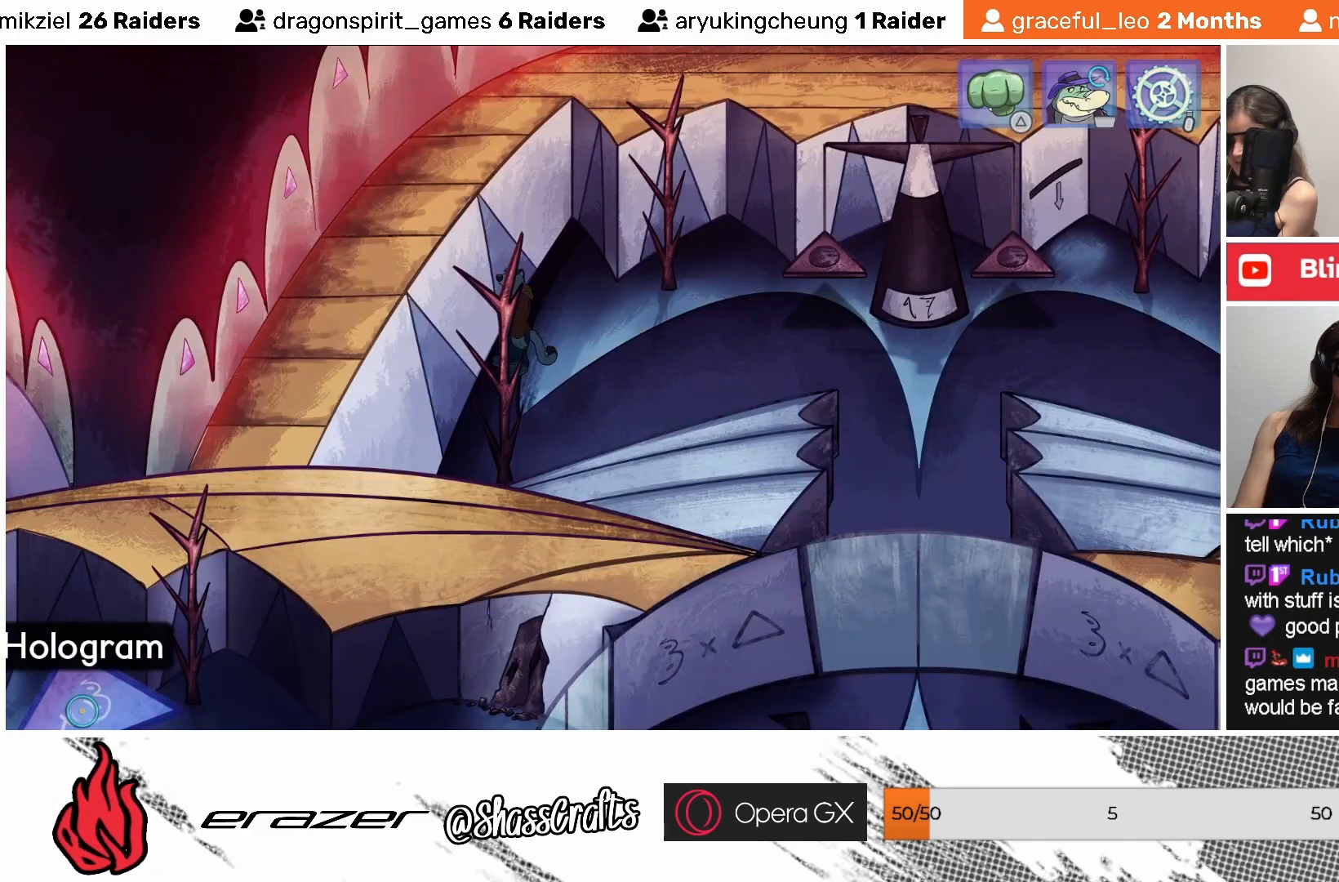
{"buttons": ["DPAD_LEFT"], "left_stick": "center", "events": [[383, "DPAD_LEFT", "down"]]}
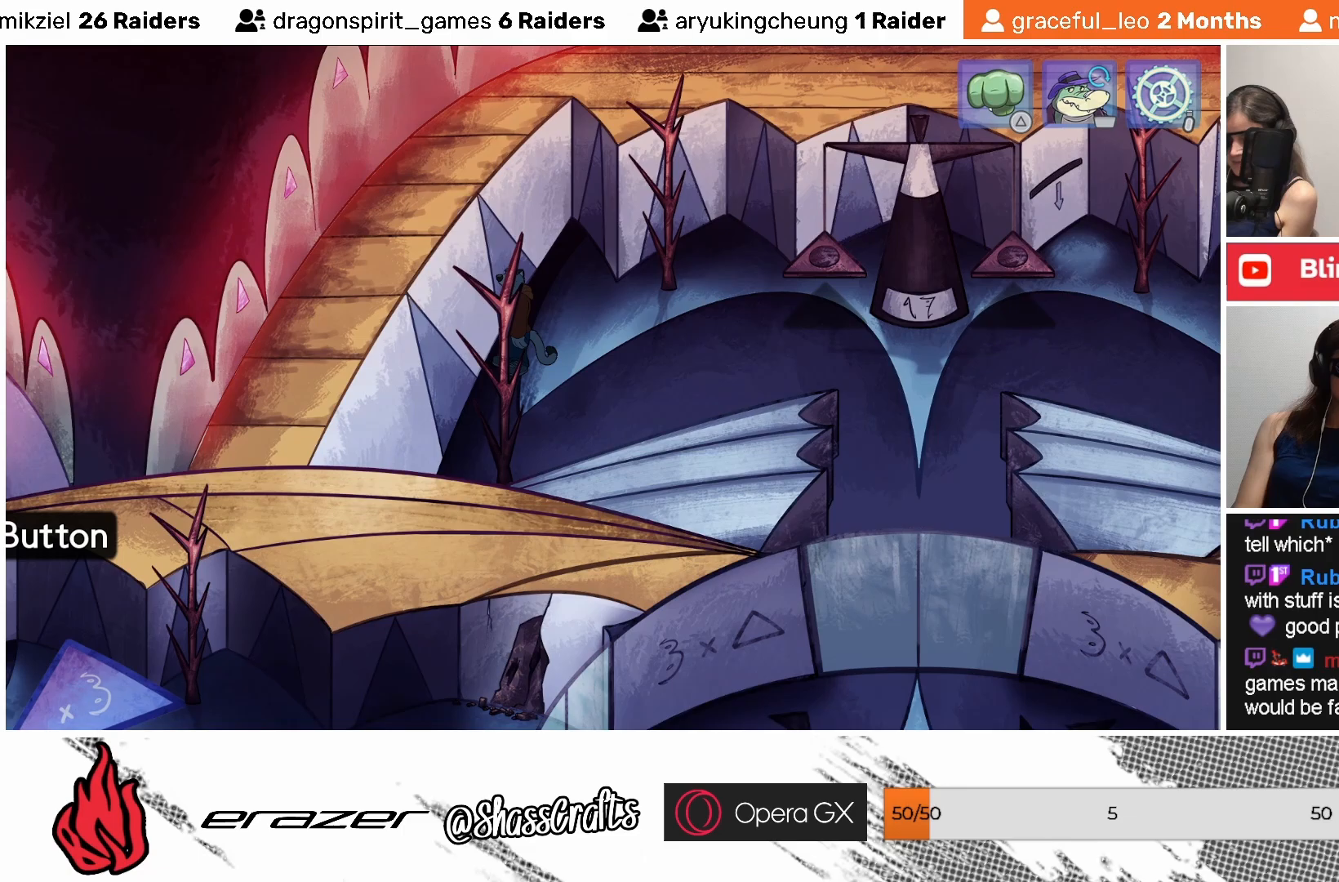
{"buttons": [], "left_stick": "center", "events": [[17, "DPAD_LEFT", "up"]]}
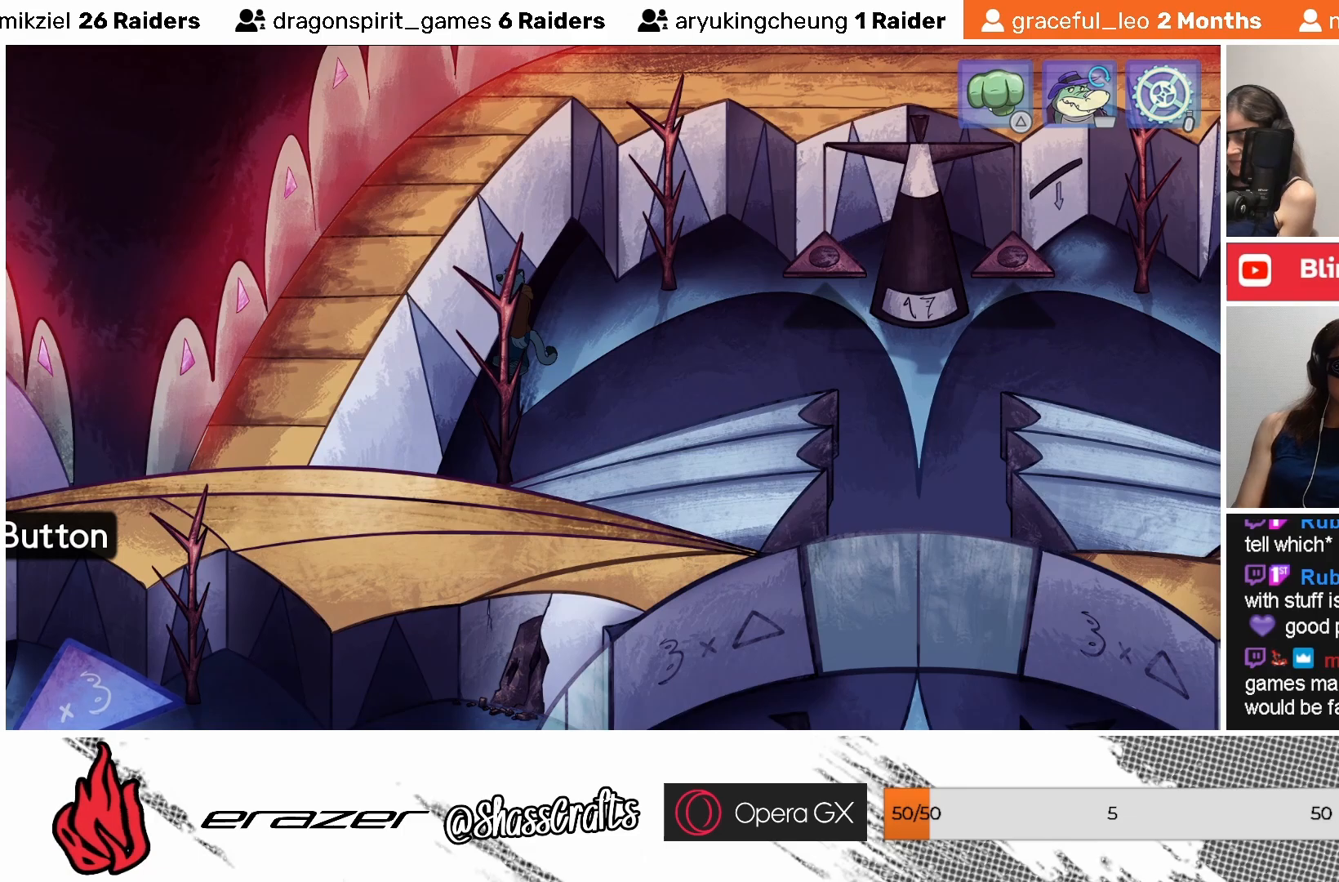
{"buttons": [], "left_stick": "center", "events": []}
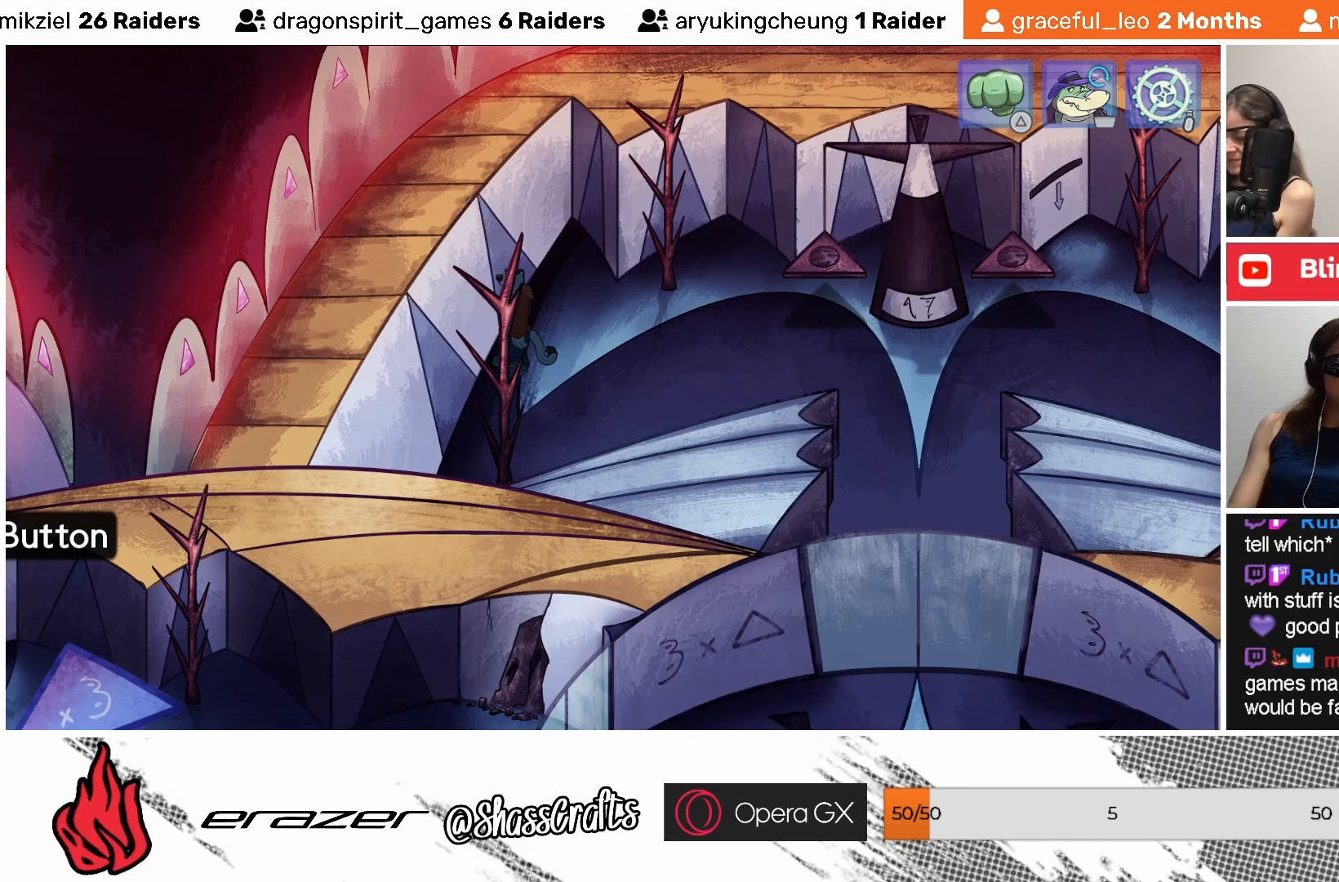
{"buttons": [], "left_stick": "center", "events": [[133, "DPAD_RIGHT", "down"], [233, "DPAD_RIGHT", "up"], [333, "DPAD_RIGHT", "down"], [433, "DPAD_RIGHT", "up"]]}
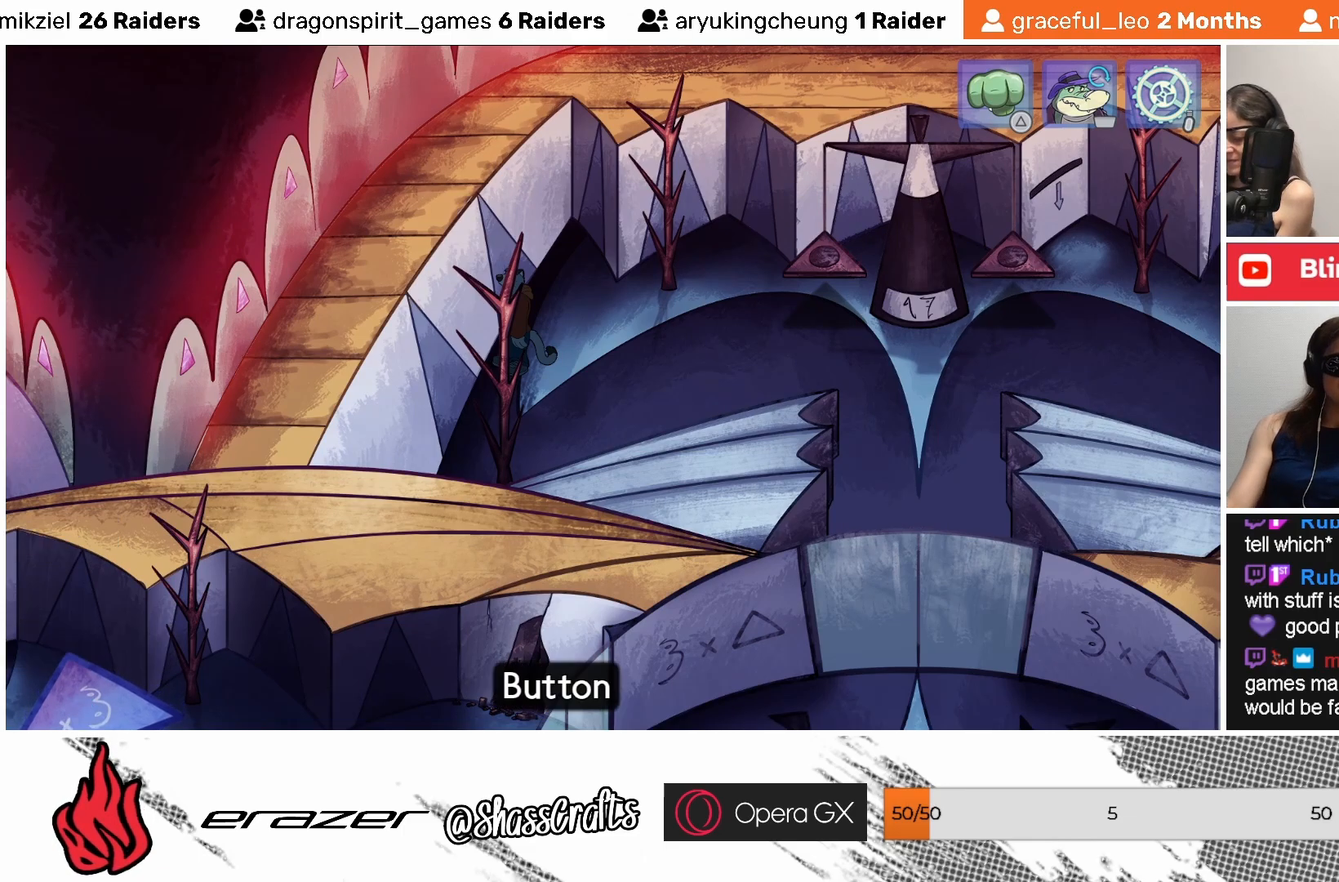
{"buttons": [], "left_stick": "center", "events": [[333, "DPAD_RIGHT", "down"], [417, "DPAD_RIGHT", "up"]]}
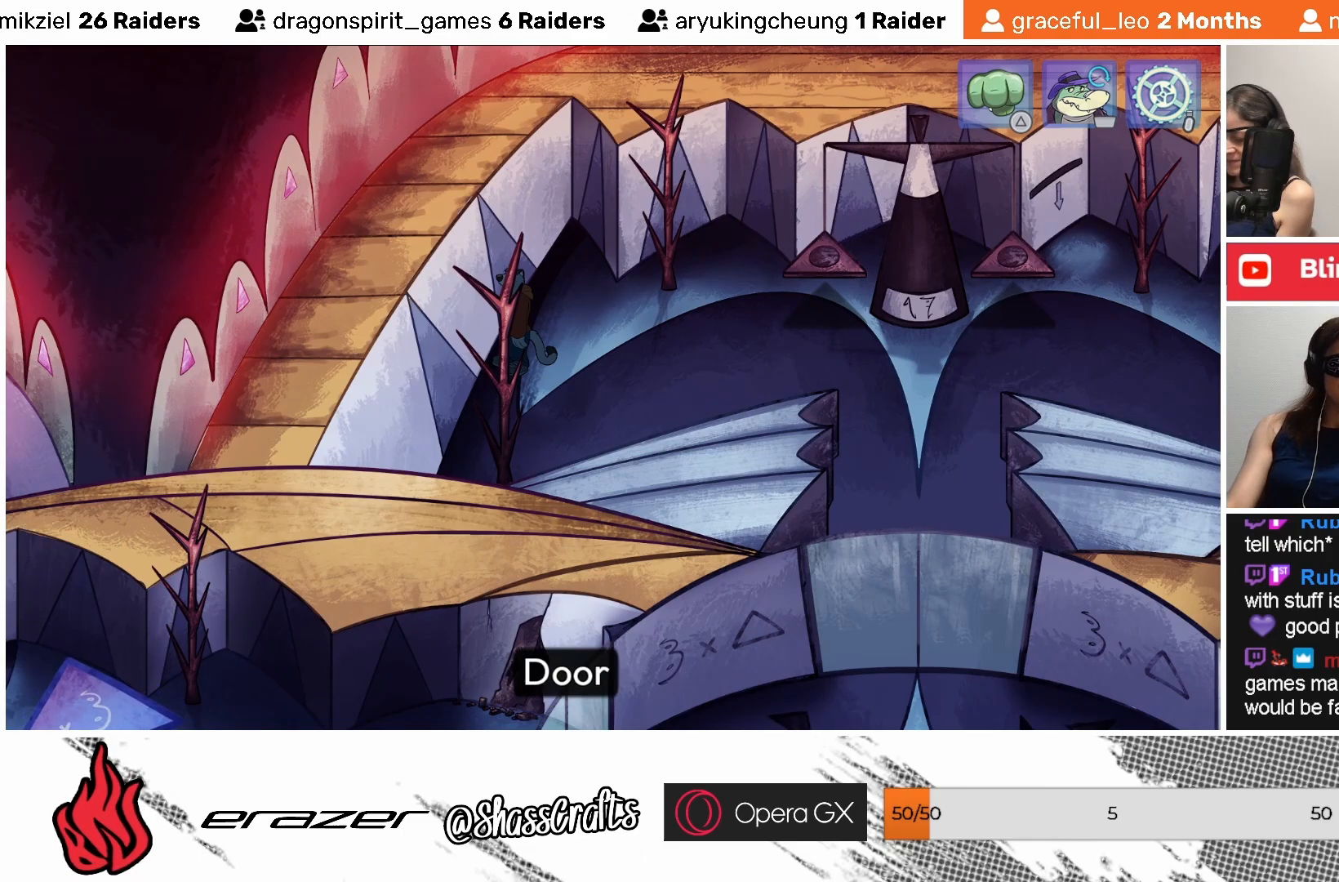
{"buttons": ["DPAD_RIGHT"], "left_stick": "center", "events": [[483, "DPAD_RIGHT", "down"]]}
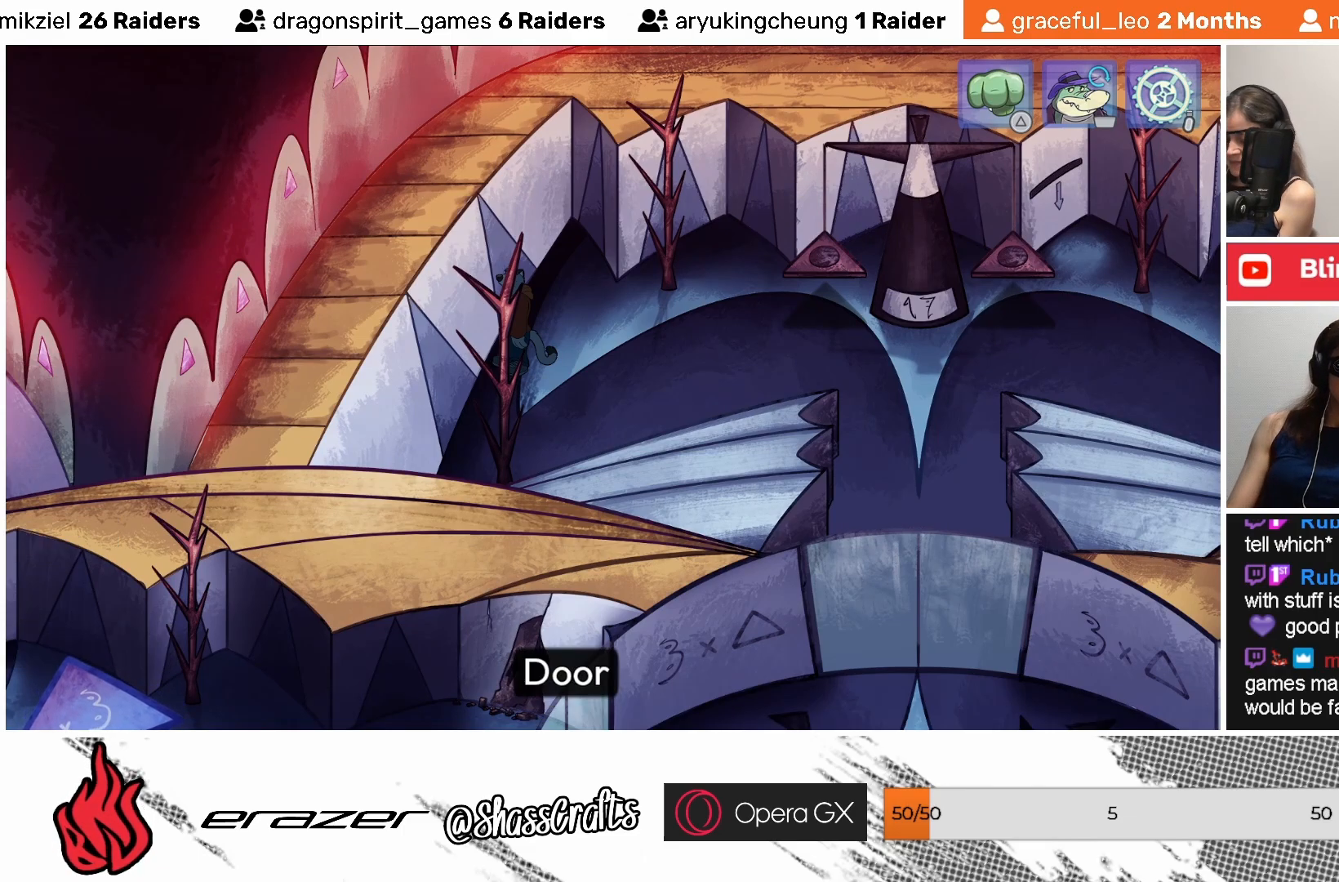
{"buttons": [], "left_stick": "center", "events": [[83, "DPAD_RIGHT", "up"]]}
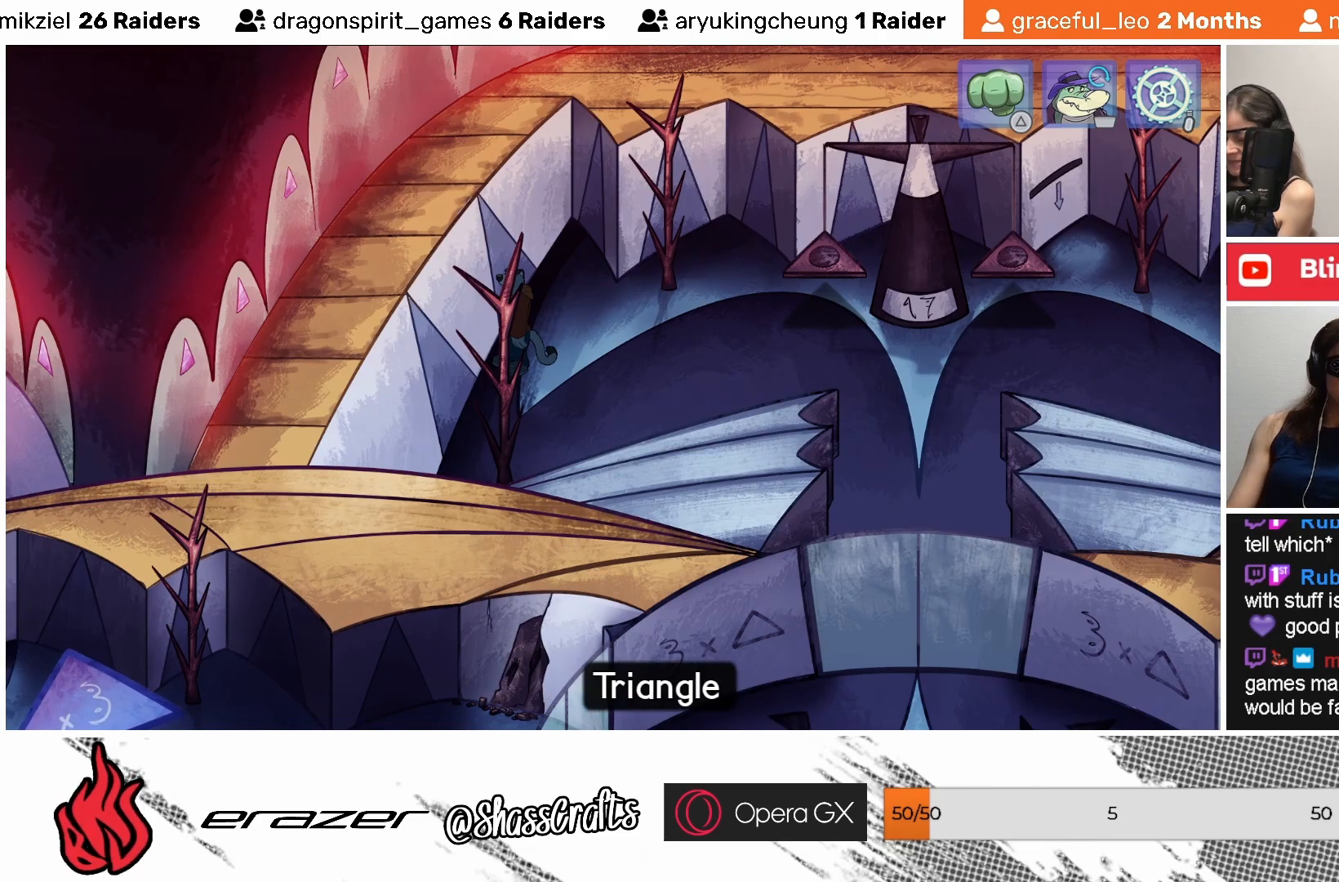
{"buttons": [], "left_stick": "center", "events": [[117, "DPAD_RIGHT", "down"], [167, "DPAD_RIGHT", "up"]]}
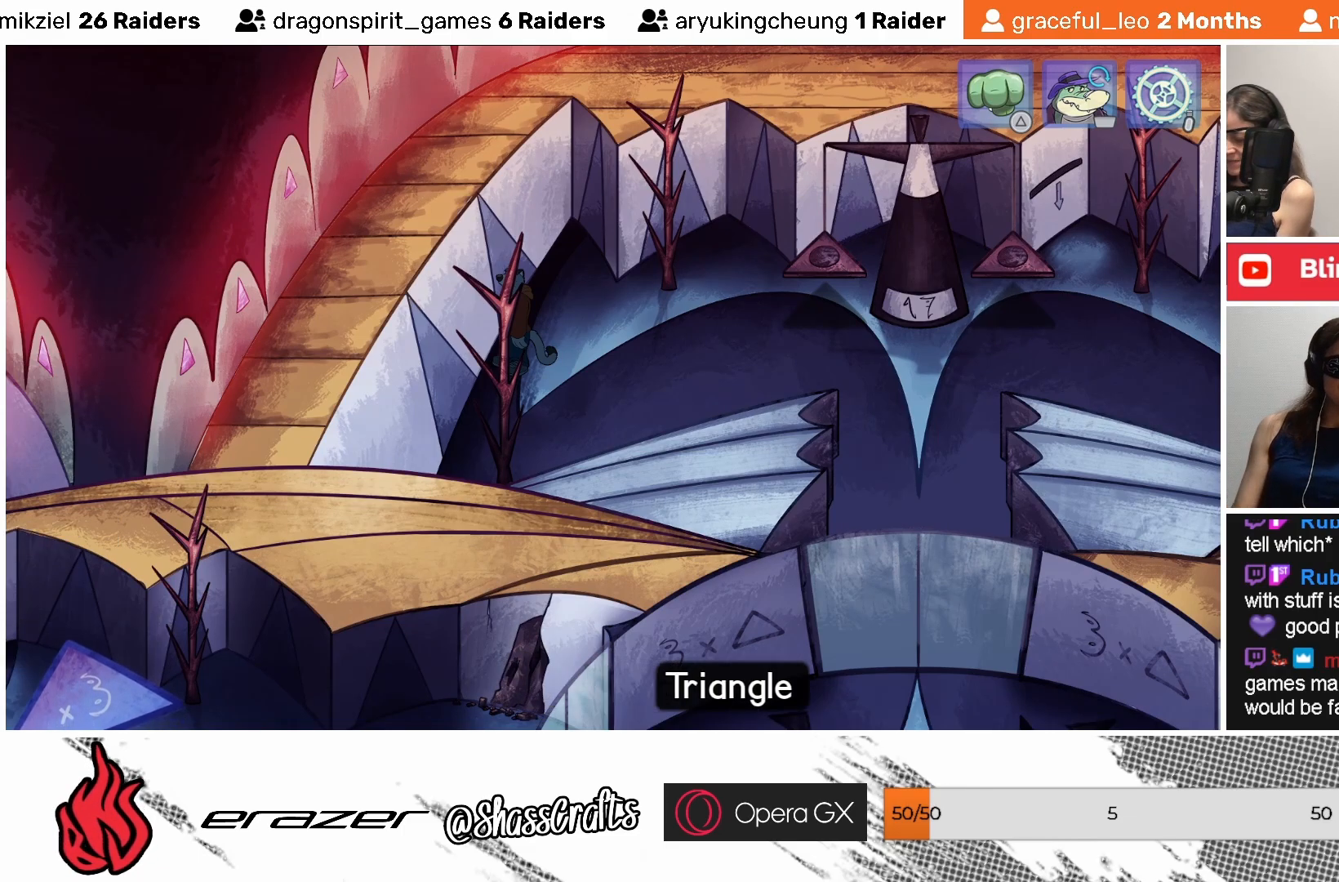
{"buttons": [], "left_stick": "center", "events": [[33, "DPAD_RIGHT", "down"], [117, "DPAD_RIGHT", "up"]]}
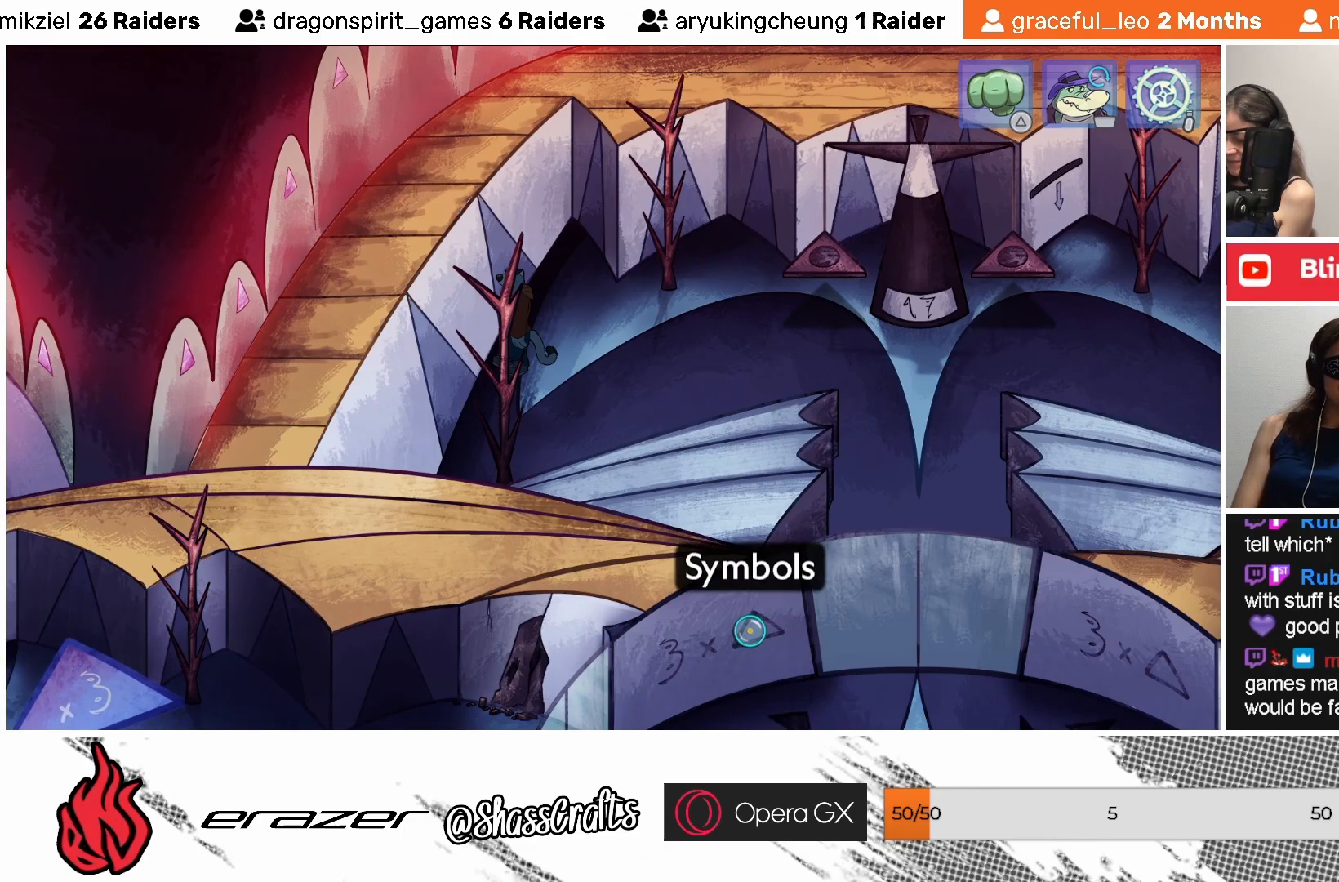
{"buttons": [], "left_stick": "center", "events": [[217, "DPAD_RIGHT", "down"], [283, "DPAD_RIGHT", "up"]]}
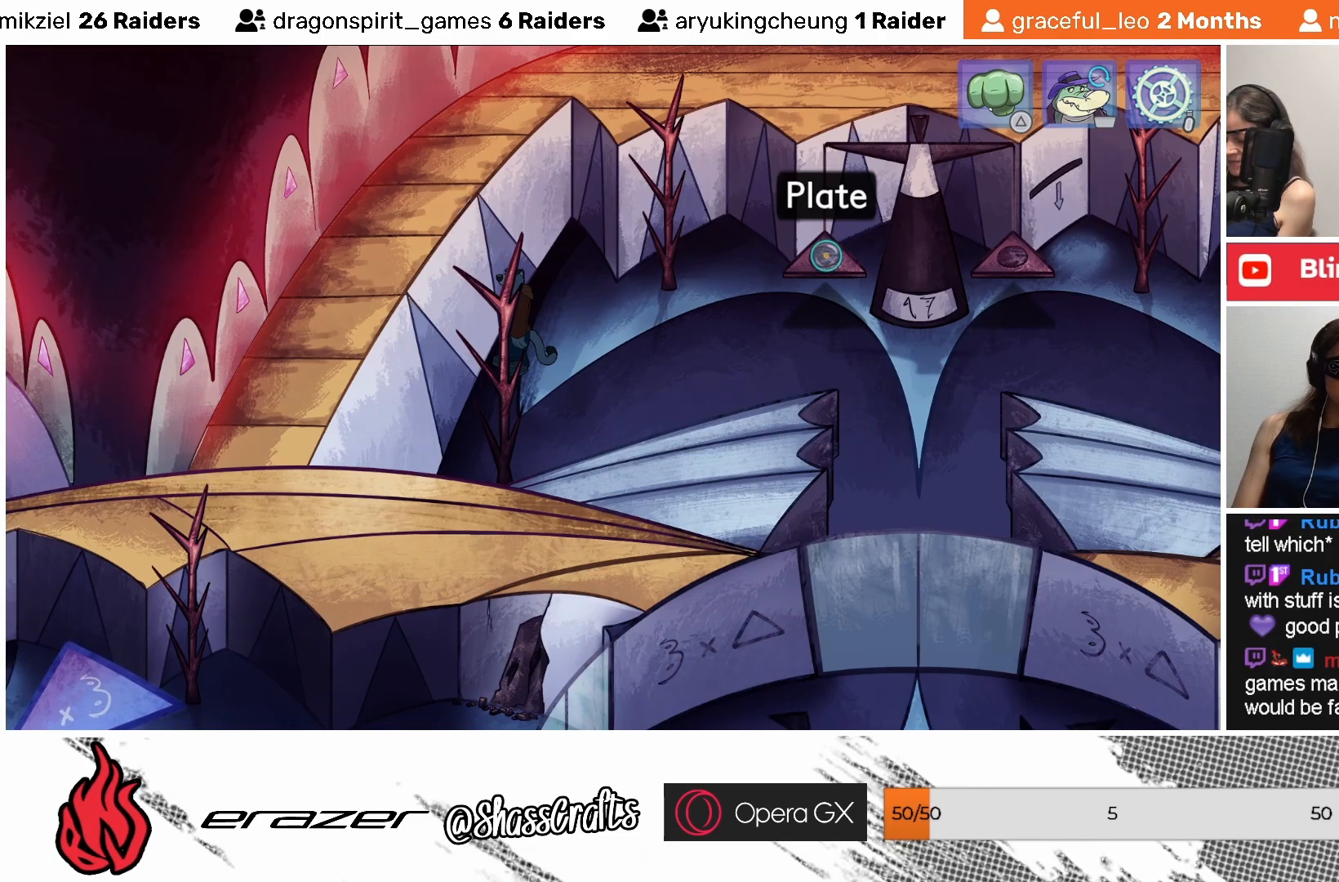
{"buttons": [], "left_stick": "center", "events": [[317, "DPAD_RIGHT", "down"], [383, "DPAD_RIGHT", "up"]]}
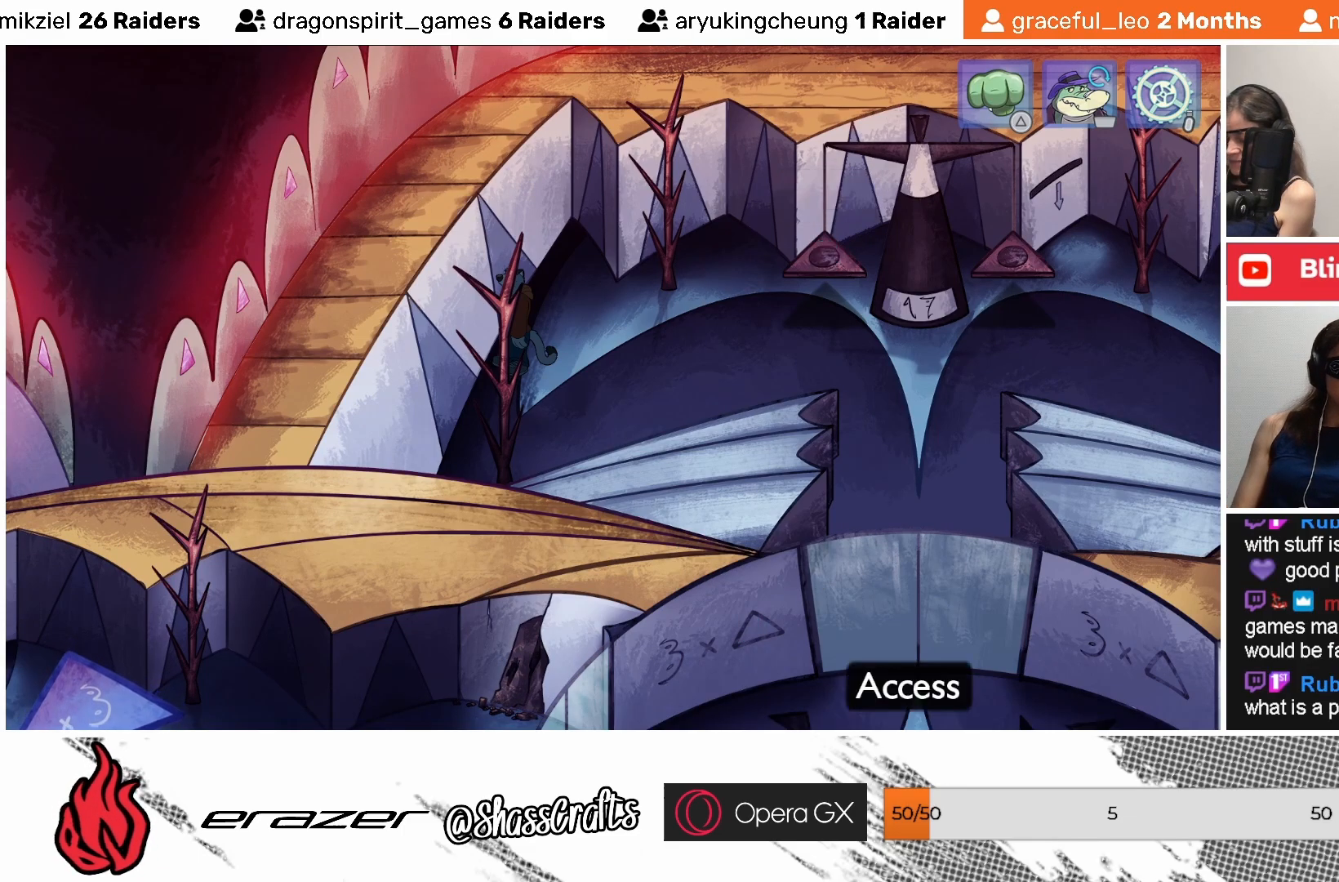
{"buttons": [], "left_stick": "center", "events": []}
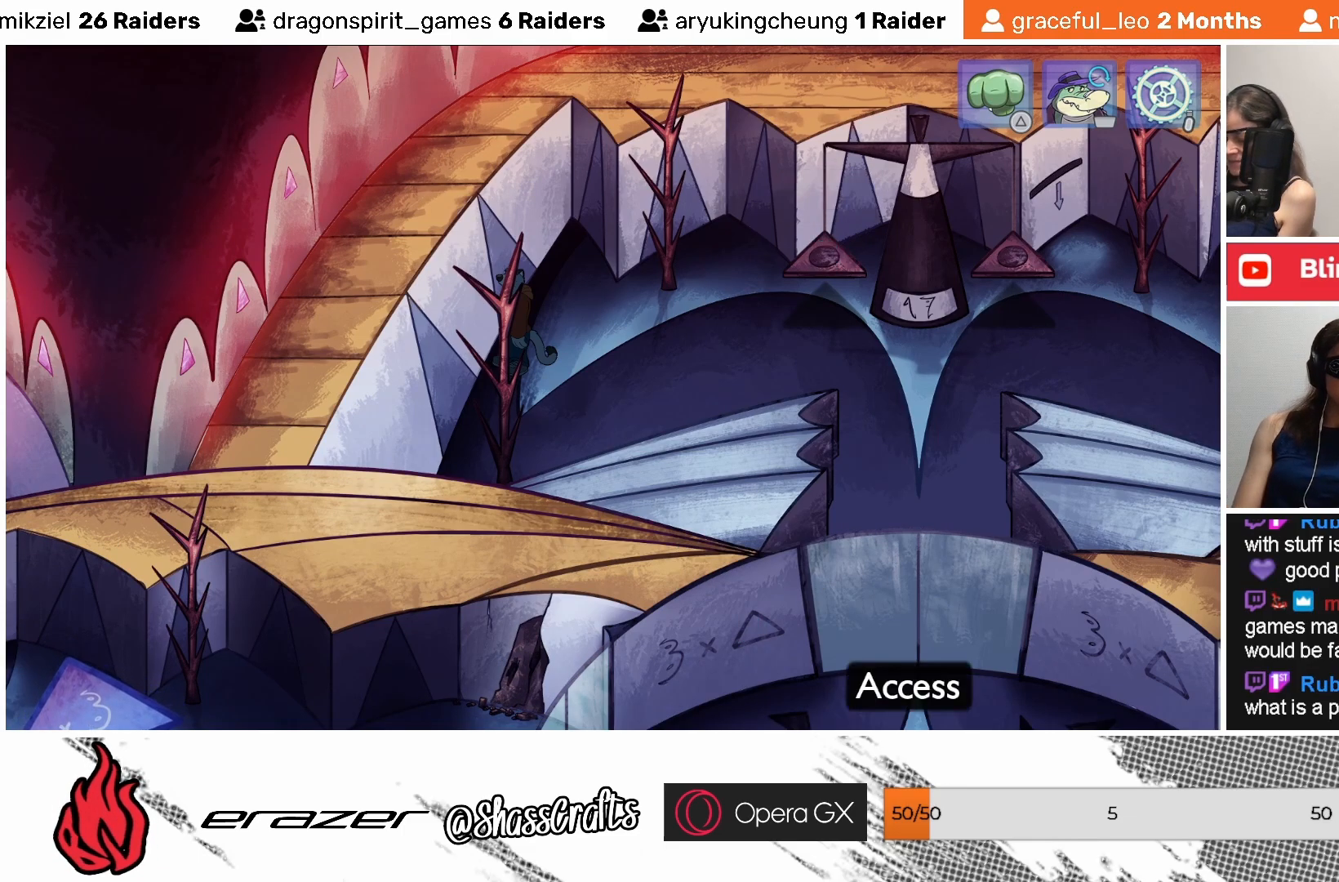
{"buttons": [], "left_stick": "center", "events": [[417, "DPAD_RIGHT", "down"], [483, "DPAD_RIGHT", "up"]]}
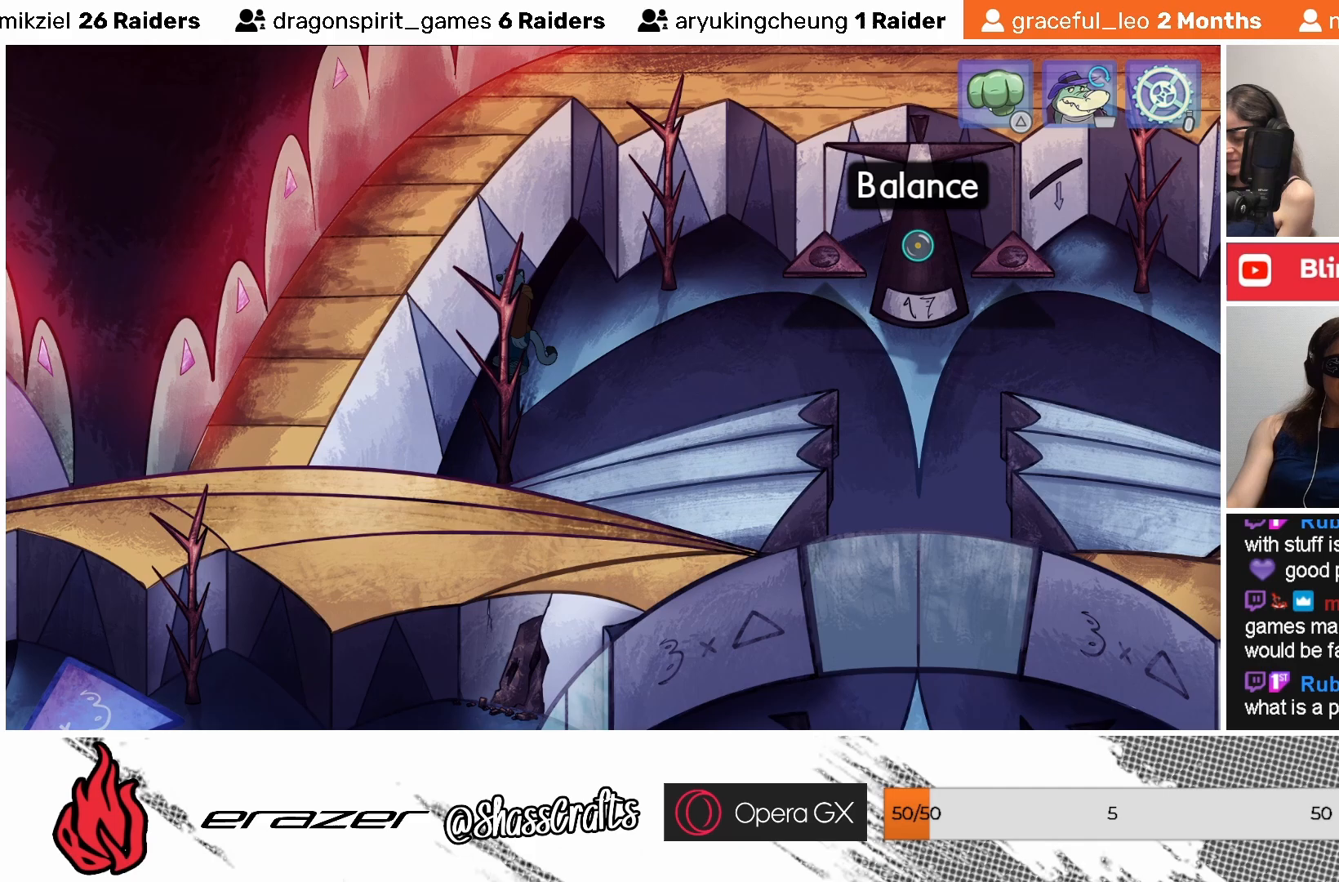
{"buttons": [], "left_stick": "center", "events": []}
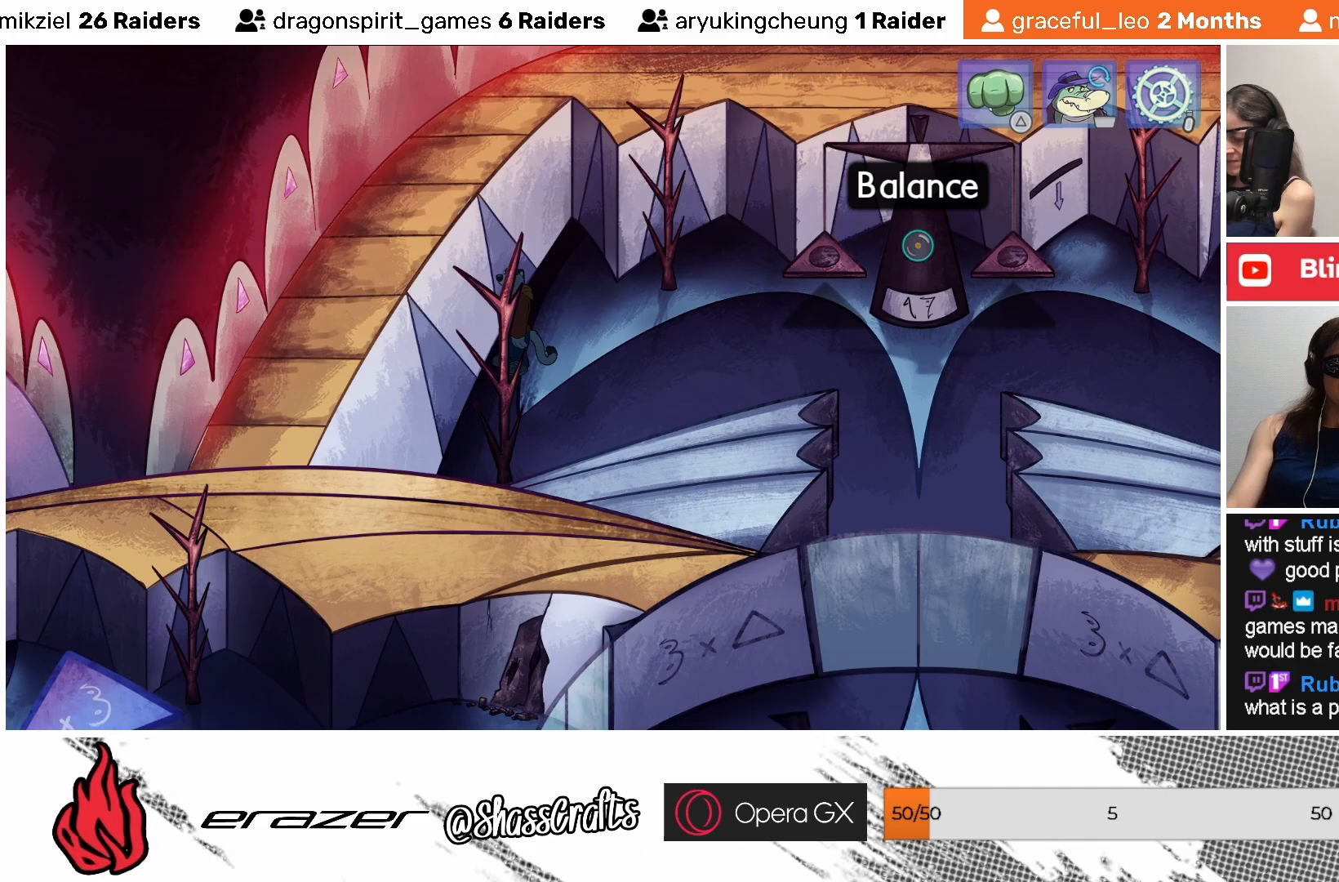
{"buttons": [], "left_stick": "center", "events": [[83, "DPAD_RIGHT", "down"], [133, "DPAD_RIGHT", "up"]]}
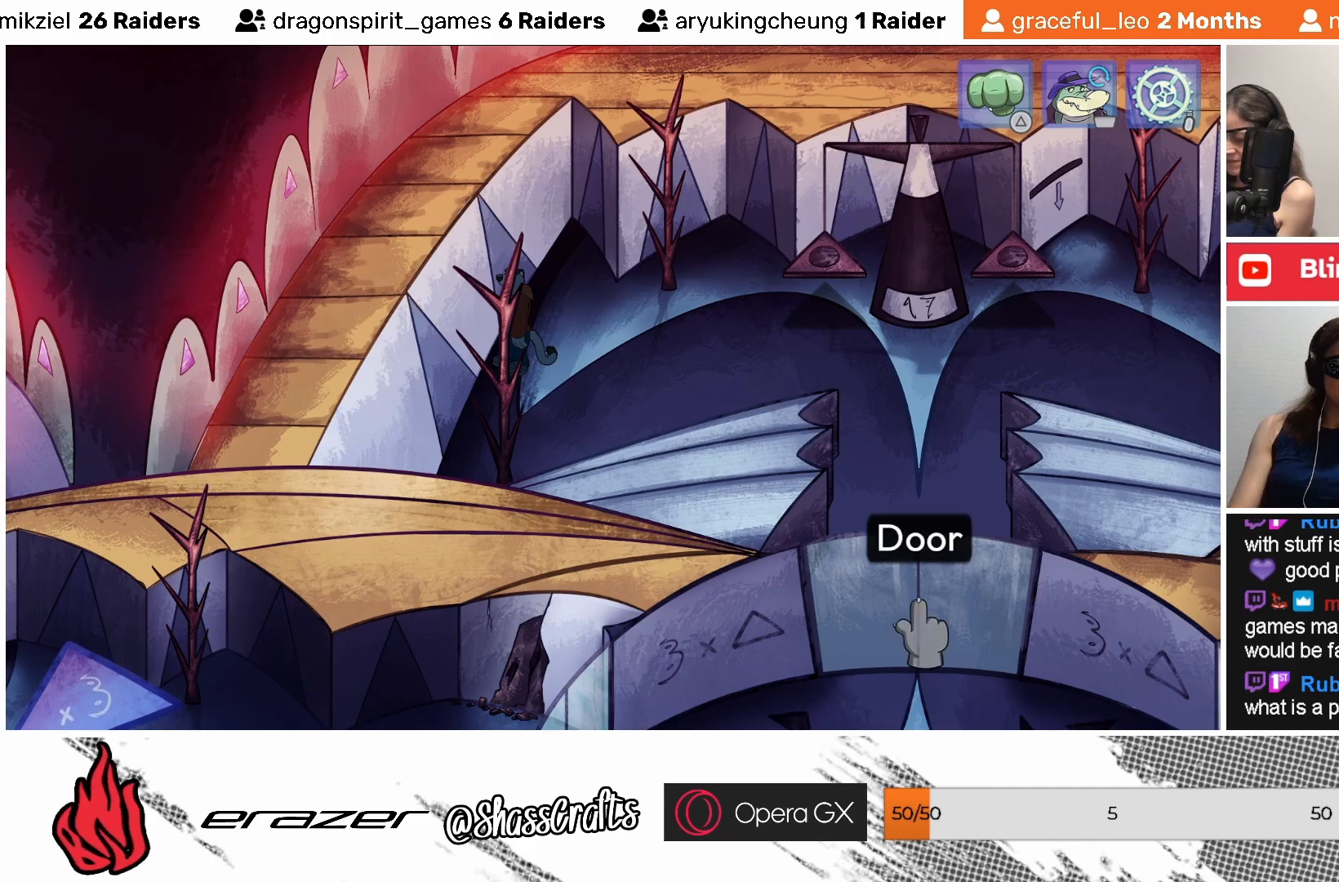
{"buttons": [], "left_stick": "center", "events": [[333, "DPAD_RIGHT", "down"], [383, "DPAD_RIGHT", "up"]]}
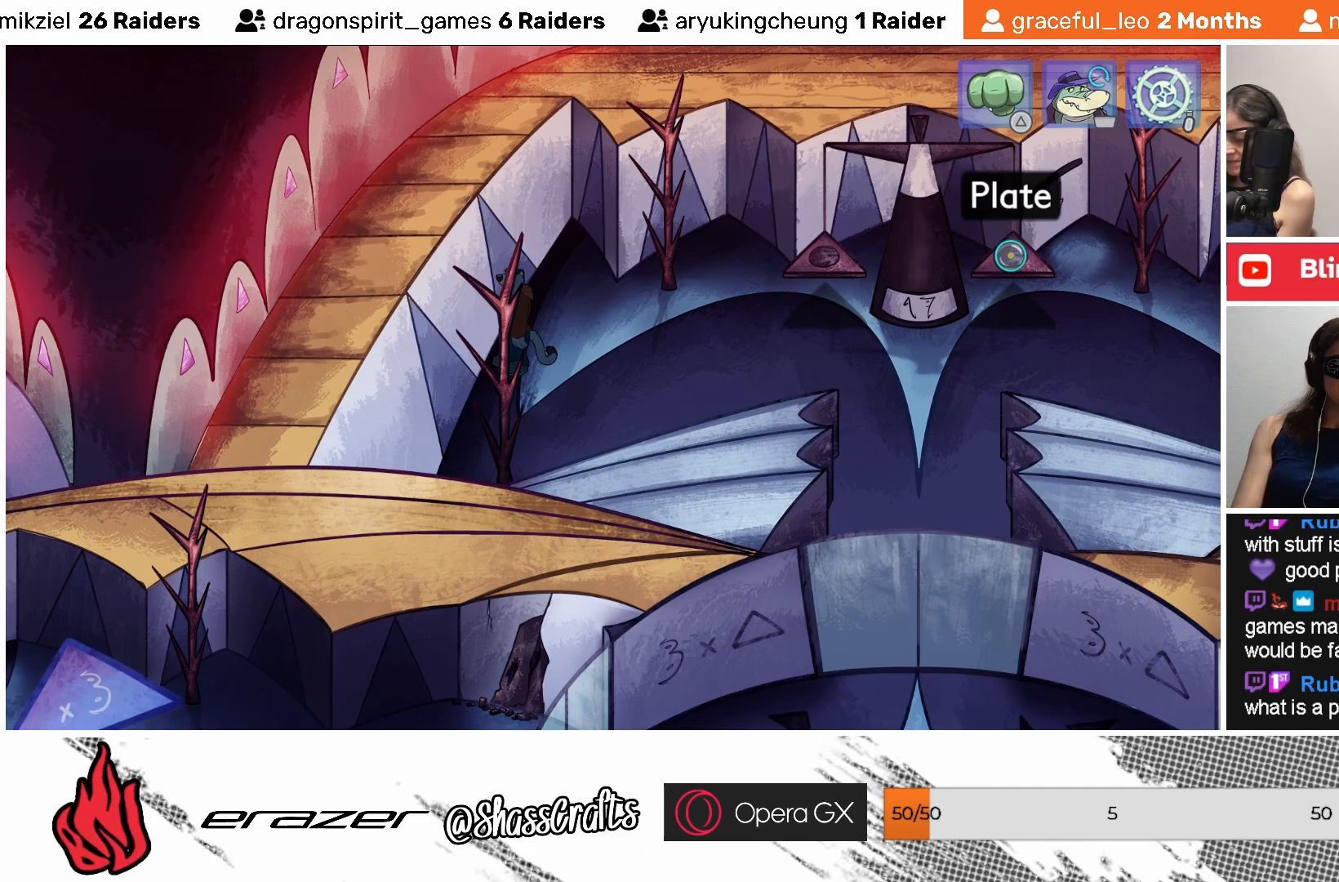
{"buttons": [], "left_stick": "center", "events": []}
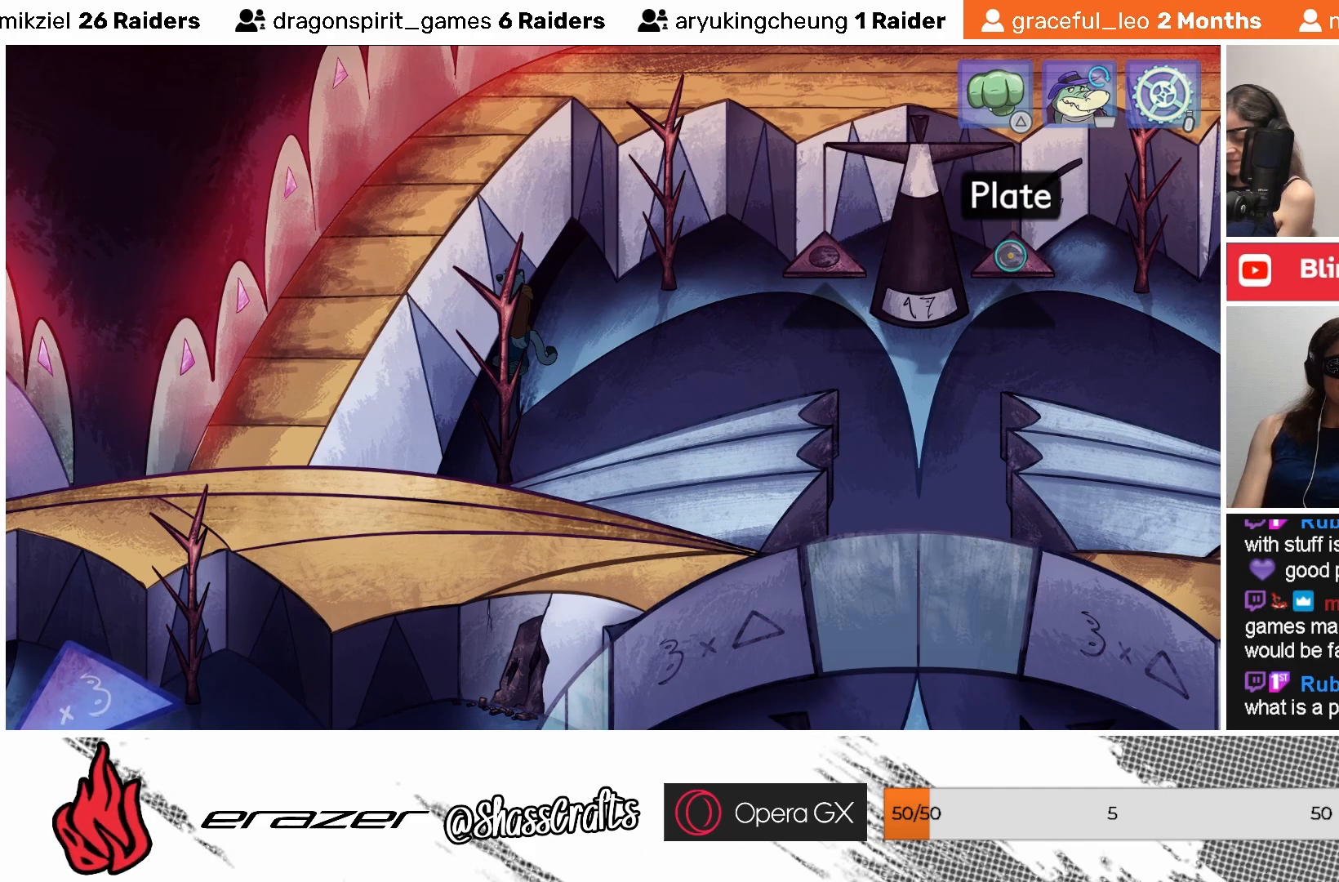
{"buttons": [], "left_stick": "center", "events": [[183, "CROSS", "down"], [283, "CROSS", "up"]]}